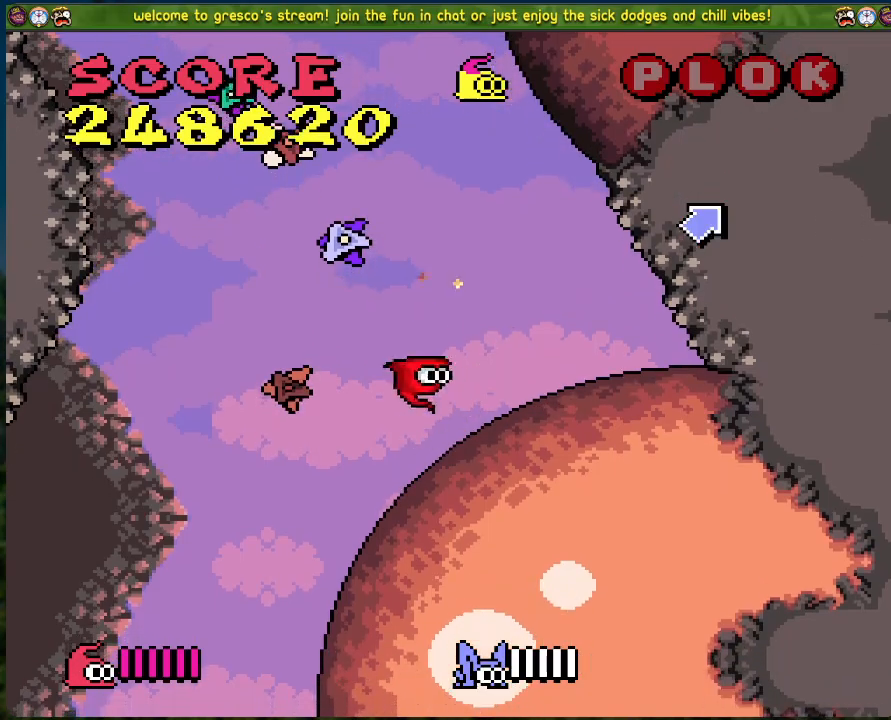
Gameplay with a controller (Xbox layout); each line is a JSON object with the inputs held at the frame after it. "events" lists button and stick changes between this image and that frame as [ms after this image, input, new state], when the widget could be followed in between. Not read: right_stick.
{"buttons": ["B", "DPAD_LEFT"], "left_stick": "center", "events": []}
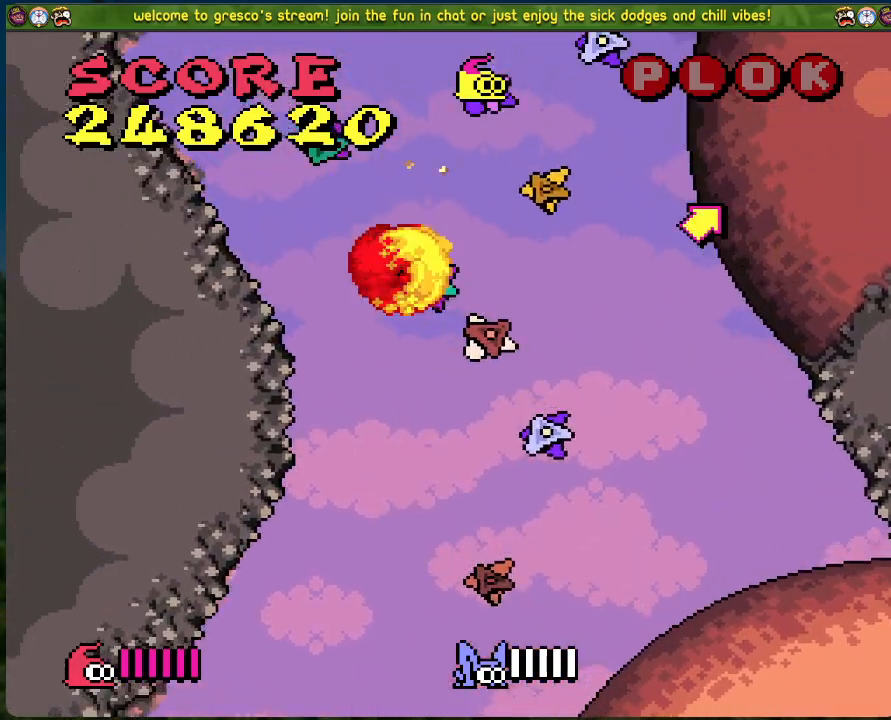
{"buttons": [], "left_stick": "center", "events": [[150, "B", "up"], [368, "DPAD_LEFT", "up"]]}
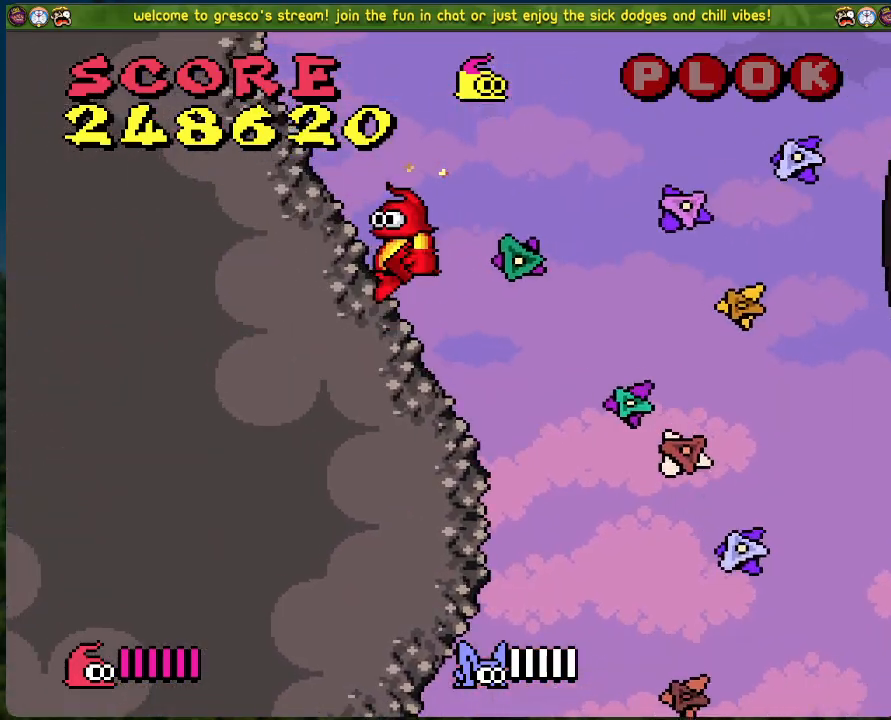
{"buttons": ["B", "DPAD_RIGHT"], "left_stick": "center", "events": [[34, "DPAD_RIGHT", "down"], [218, "B", "down"]]}
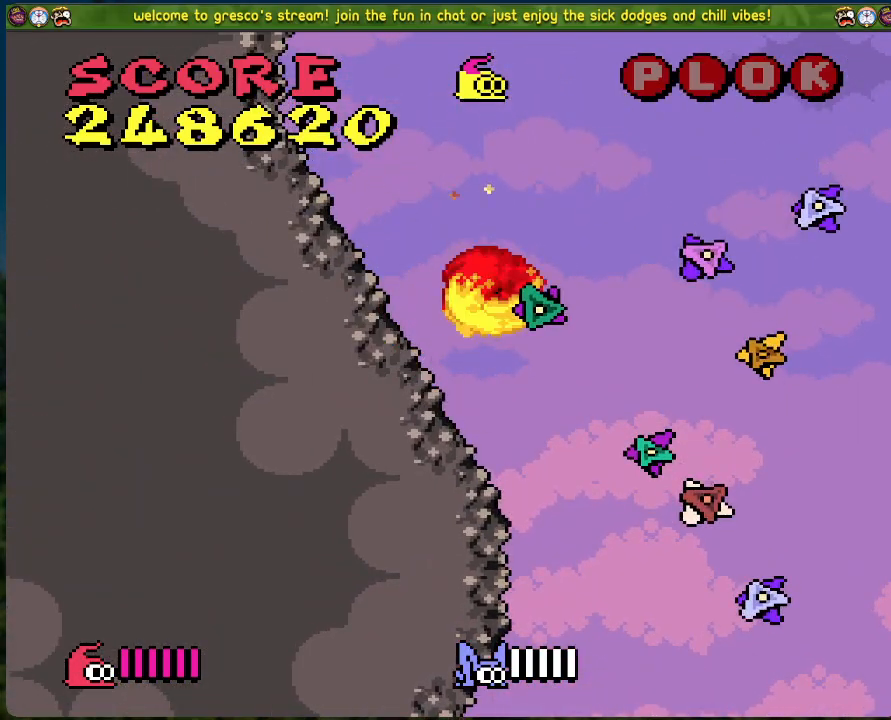
{"buttons": ["B", "DPAD_RIGHT"], "left_stick": "center", "events": []}
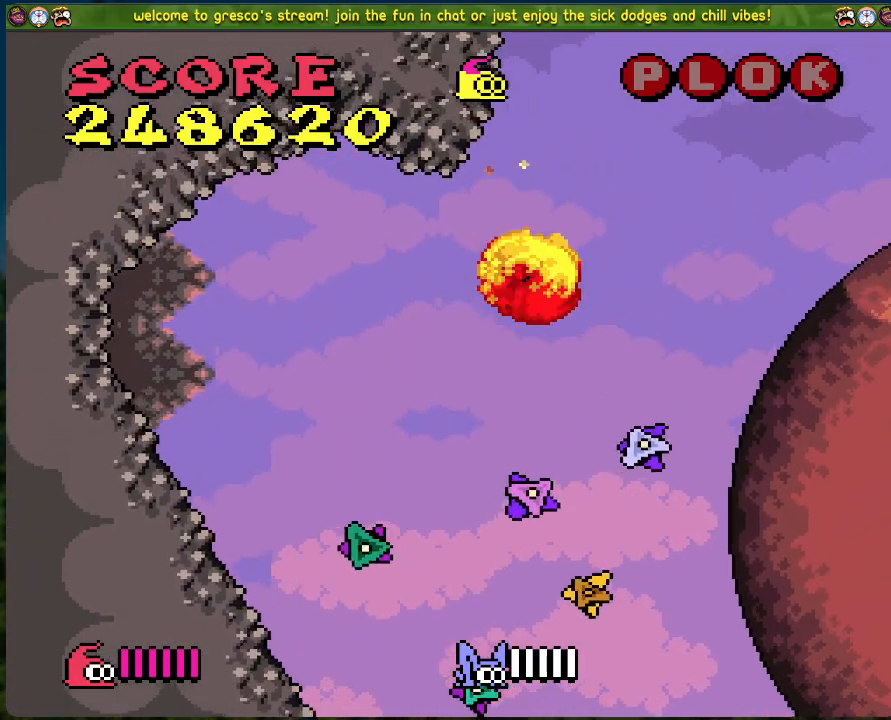
{"buttons": ["DPAD_RIGHT"], "left_stick": "center", "events": [[184, "B", "up"]]}
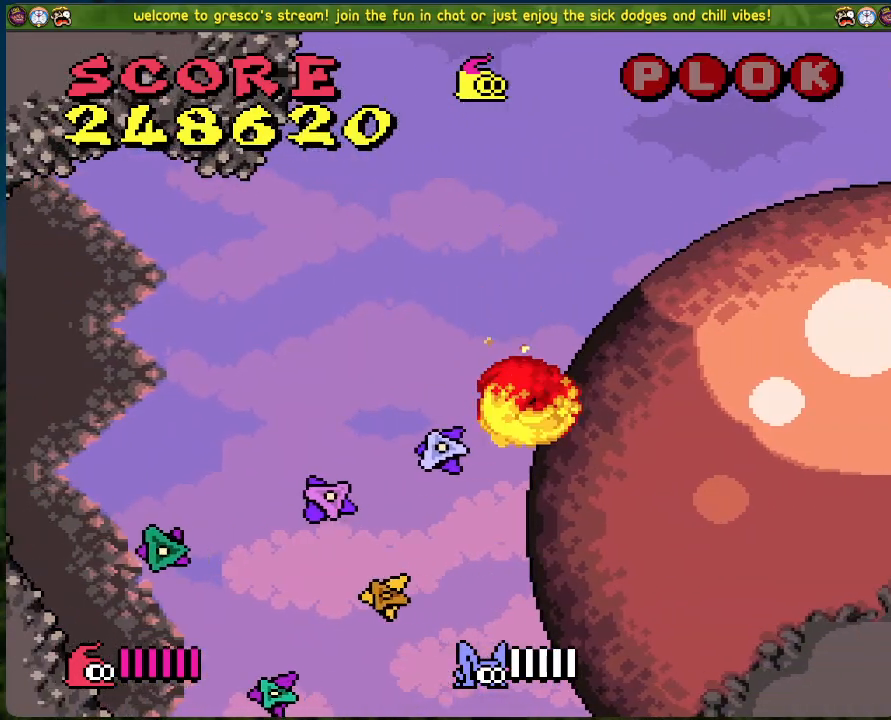
{"buttons": [], "left_stick": "center", "events": [[301, "DPAD_RIGHT", "up"]]}
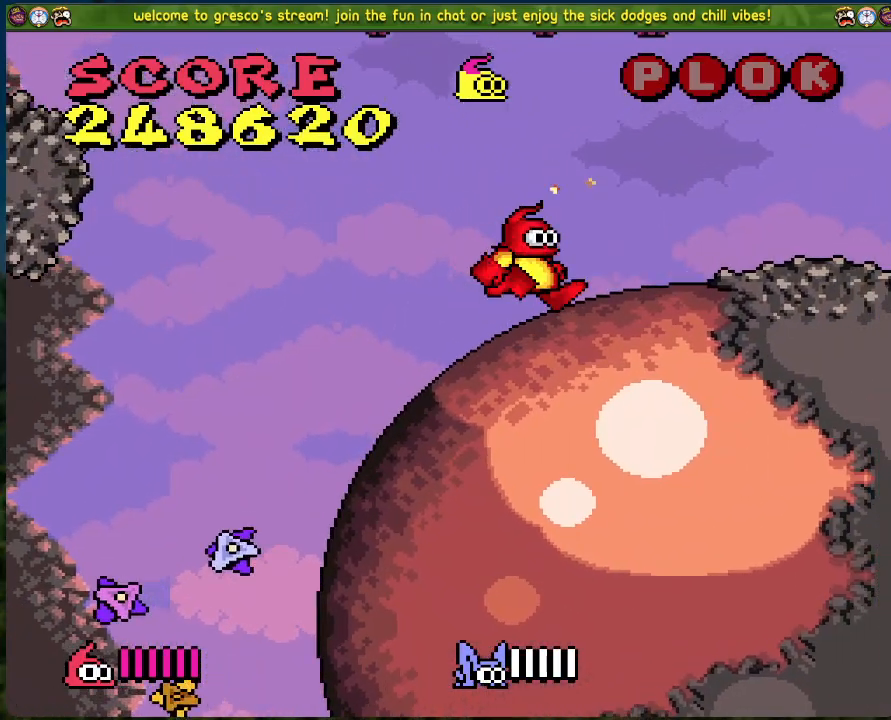
{"buttons": ["A"], "left_stick": "center", "events": [[151, "A", "down"]]}
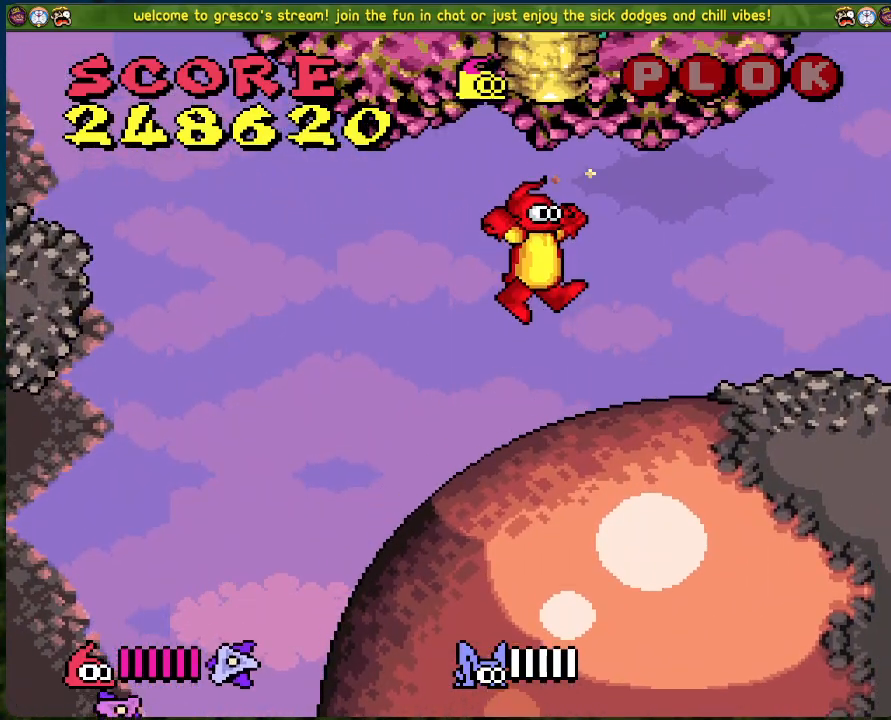
{"buttons": ["DPAD_LEFT"], "left_stick": "center", "events": [[251, "A", "up"], [384, "DPAD_LEFT", "down"]]}
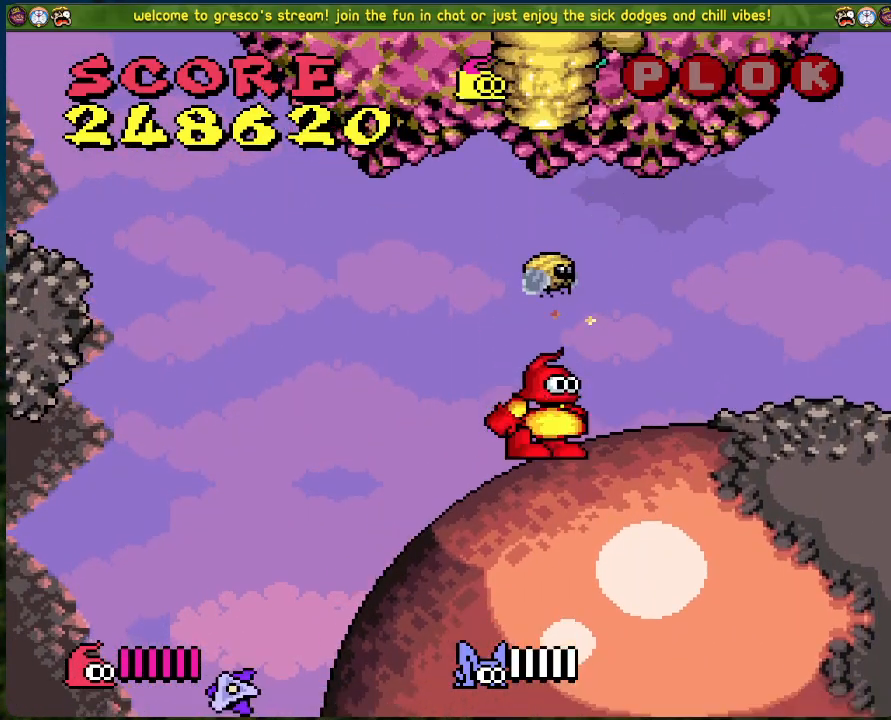
{"buttons": ["Y", "DPAD_RIGHT"], "left_stick": "center", "events": [[101, "DPAD_LEFT", "up"], [117, "DPAD_RIGHT", "down"], [285, "Y", "down"], [385, "Y", "up"], [468, "Y", "down"]]}
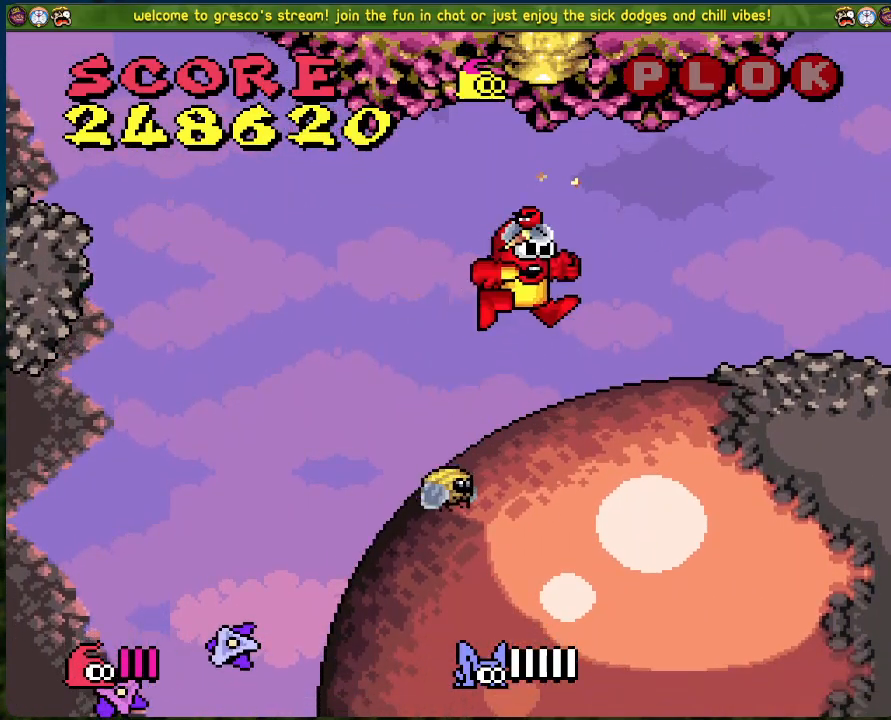
{"buttons": ["DPAD_RIGHT"], "left_stick": "center", "events": [[50, "Y", "up"], [117, "Y", "down"], [200, "Y", "up"], [284, "Y", "down"], [334, "Y", "up"], [418, "Y", "down"], [501, "Y", "up"]]}
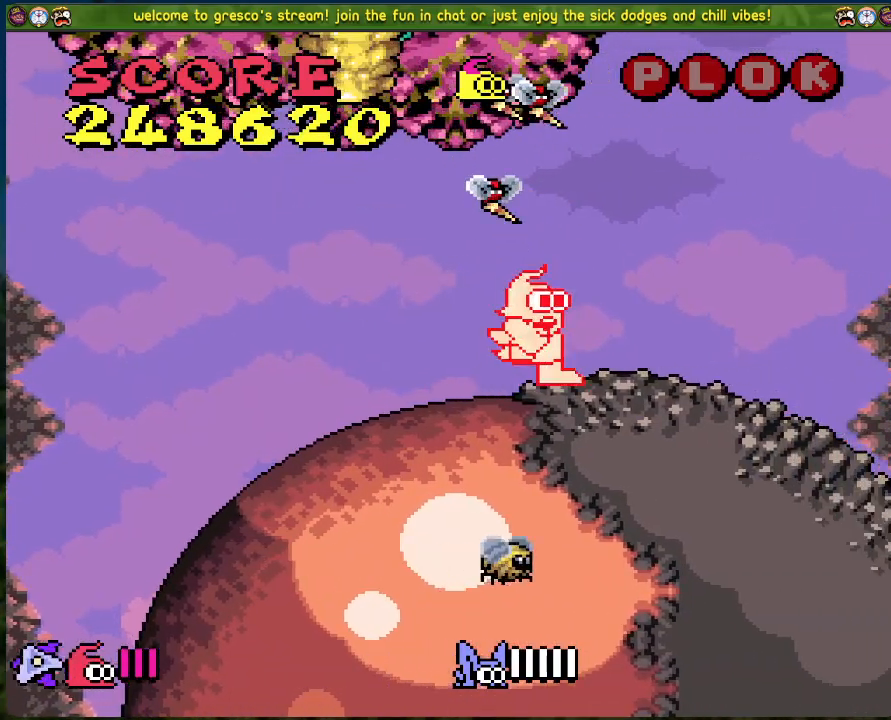
{"buttons": ["X"], "left_stick": "center", "events": [[50, "DPAD_RIGHT", "up"], [101, "A", "down"], [101, "DPAD_LEFT", "down"], [167, "X", "down"], [251, "A", "up"], [284, "X", "up"], [318, "DPAD_LEFT", "up"], [351, "DPAD_RIGHT", "down"], [368, "X", "down"], [435, "X", "up"], [468, "DPAD_RIGHT", "up"], [502, "X", "down"]]}
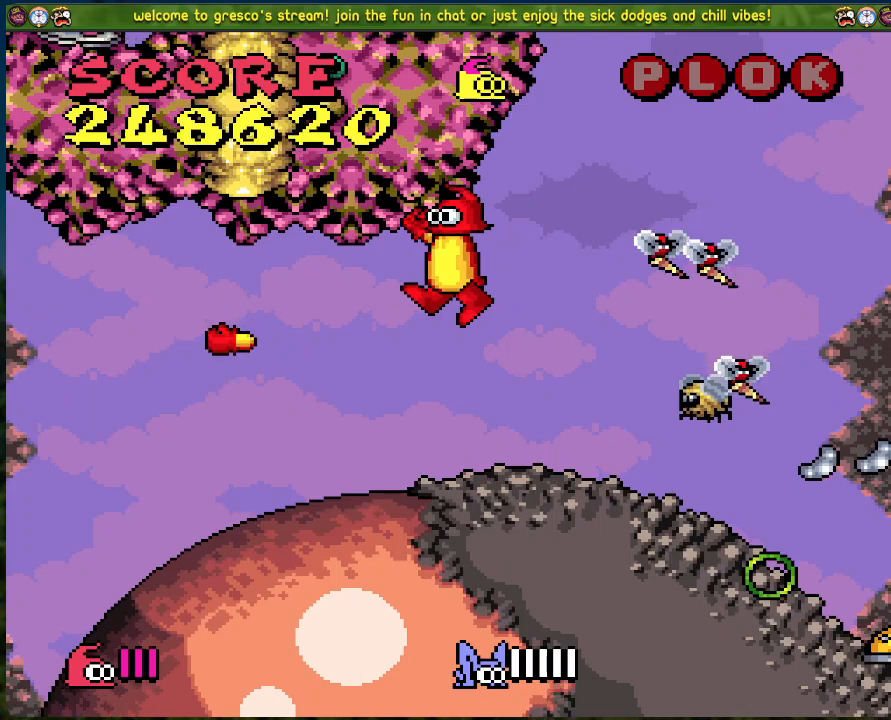
{"buttons": [], "left_stick": "center", "events": [[100, "X", "up"], [150, "X", "down"], [217, "X", "up"], [317, "X", "down"], [384, "X", "up"]]}
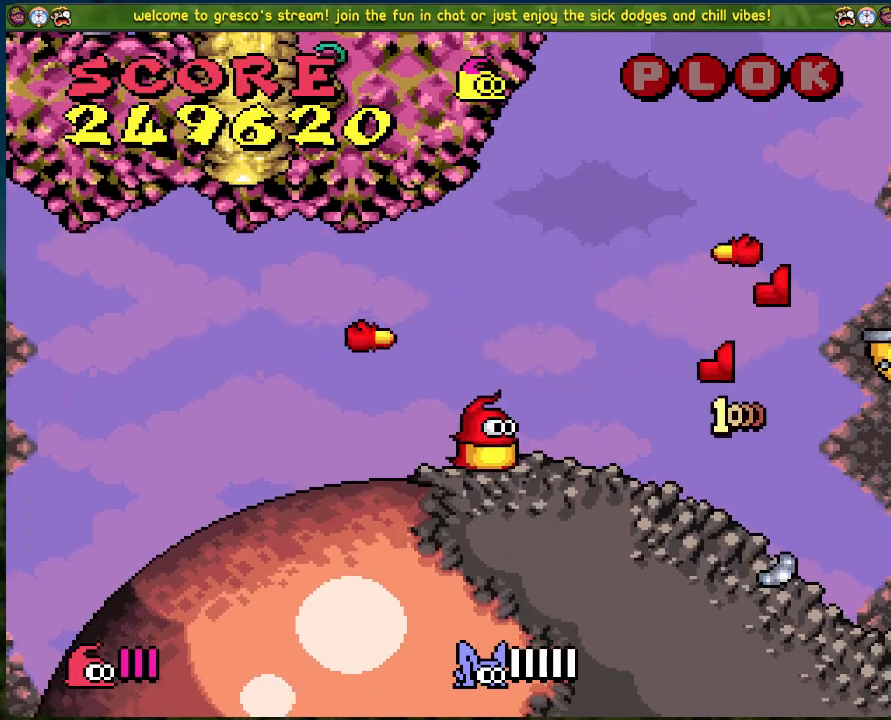
{"buttons": [], "left_stick": "center", "events": [[301, "DPAD_RIGHT", "down"], [418, "DPAD_RIGHT", "up"]]}
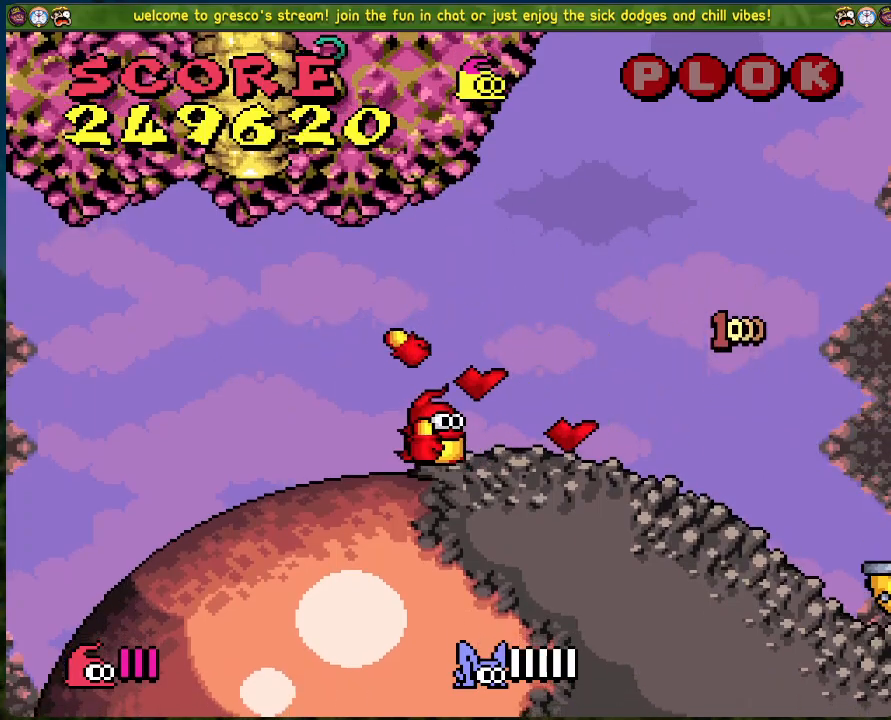
{"buttons": ["Y"], "left_stick": "center", "events": [[16, "DPAD_LEFT", "down"], [117, "DPAD_LEFT", "up"], [117, "Y", "down"], [200, "Y", "up"], [284, "Y", "down"], [351, "Y", "up"], [451, "Y", "down"]]}
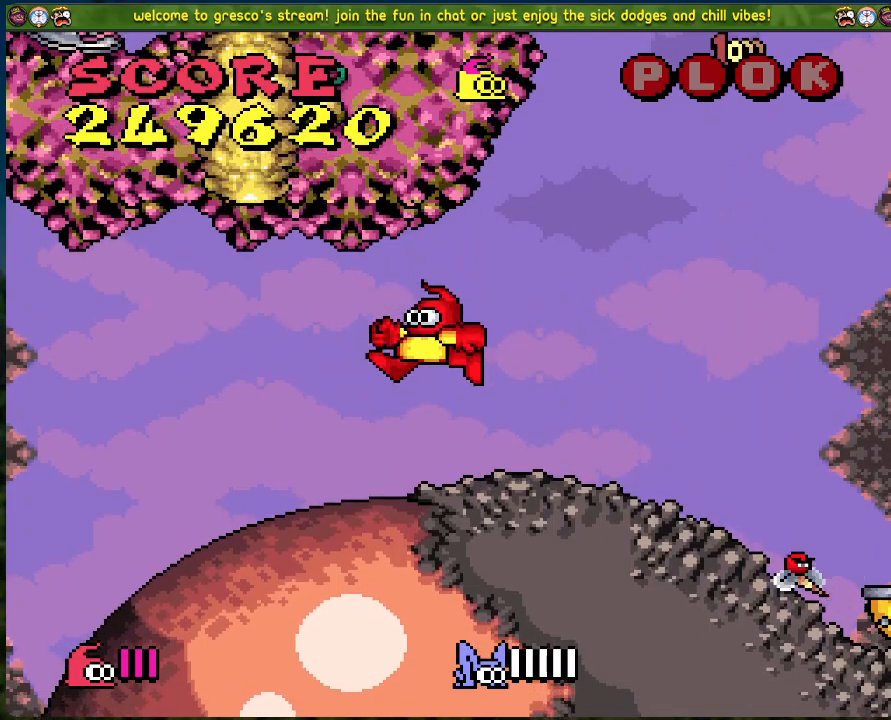
{"buttons": [], "left_stick": "center", "events": [[34, "Y", "up"], [117, "Y", "down"], [184, "Y", "up"]]}
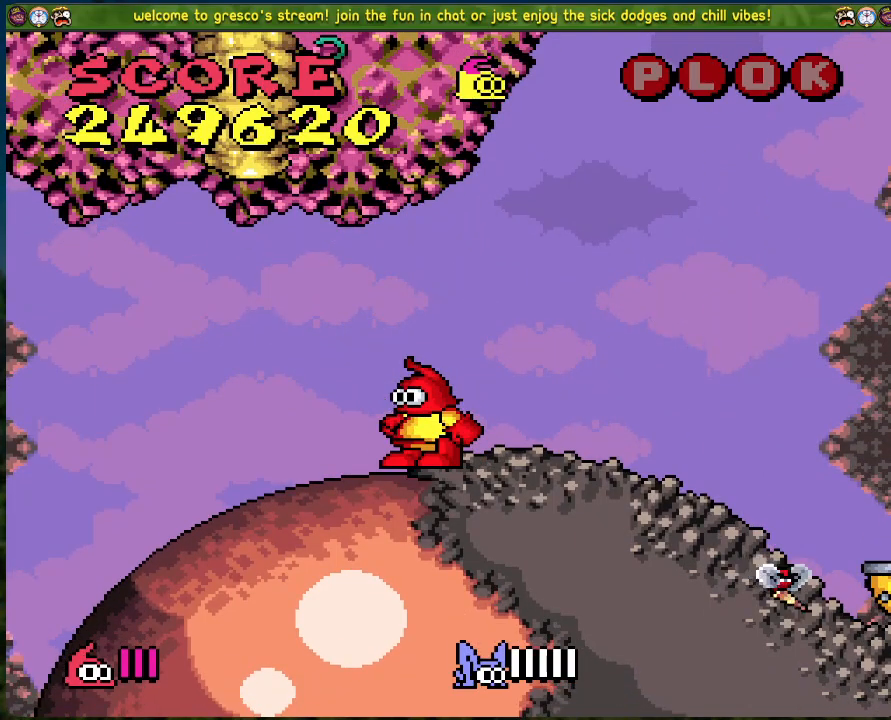
{"buttons": ["DPAD_RIGHT"], "left_stick": "center", "events": [[401, "DPAD_RIGHT", "down"]]}
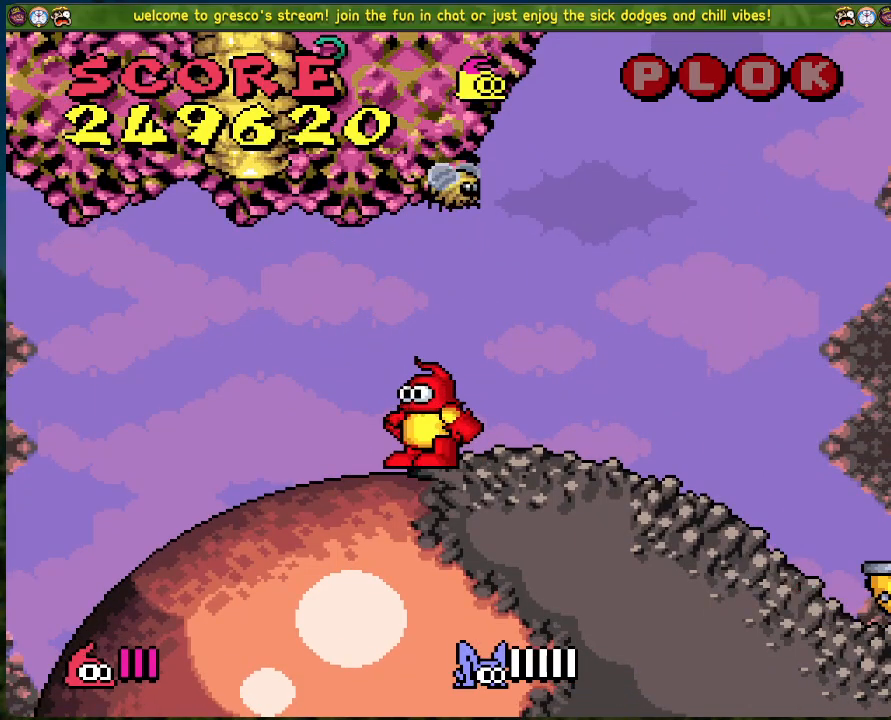
{"buttons": ["A", "DPAD_RIGHT"], "left_stick": "center", "events": [[251, "DPAD_RIGHT", "up"], [284, "A", "down"], [284, "DPAD_LEFT", "down"], [401, "DPAD_LEFT", "up"], [451, "DPAD_RIGHT", "down"]]}
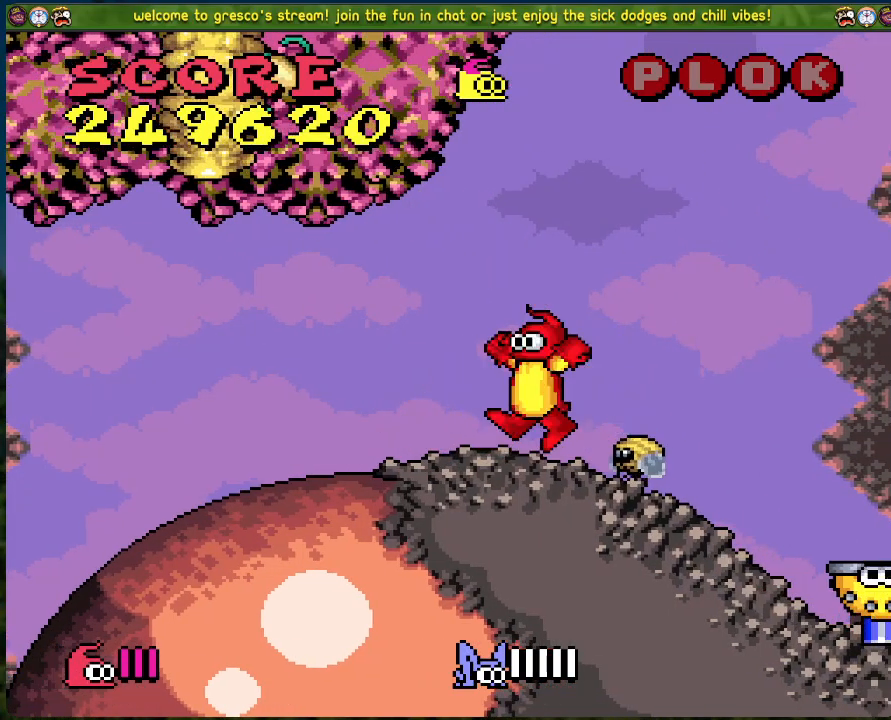
{"buttons": [], "left_stick": "center", "events": [[67, "X", "down"], [184, "DPAD_RIGHT", "up"], [200, "A", "up"], [217, "X", "up"], [234, "DPAD_LEFT", "down"], [451, "DPAD_LEFT", "up"]]}
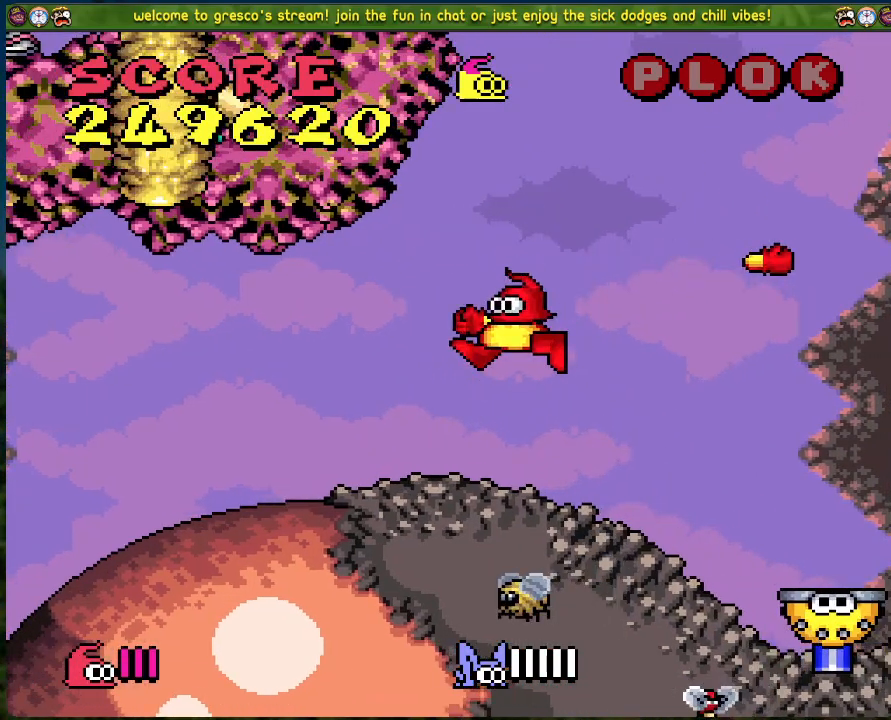
{"buttons": ["DPAD_LEFT"], "left_stick": "center", "events": [[17, "A", "down"], [17, "DPAD_RIGHT", "down"], [351, "X", "down"], [418, "DPAD_RIGHT", "up"], [435, "A", "up"], [435, "DPAD_LEFT", "down"], [452, "X", "up"]]}
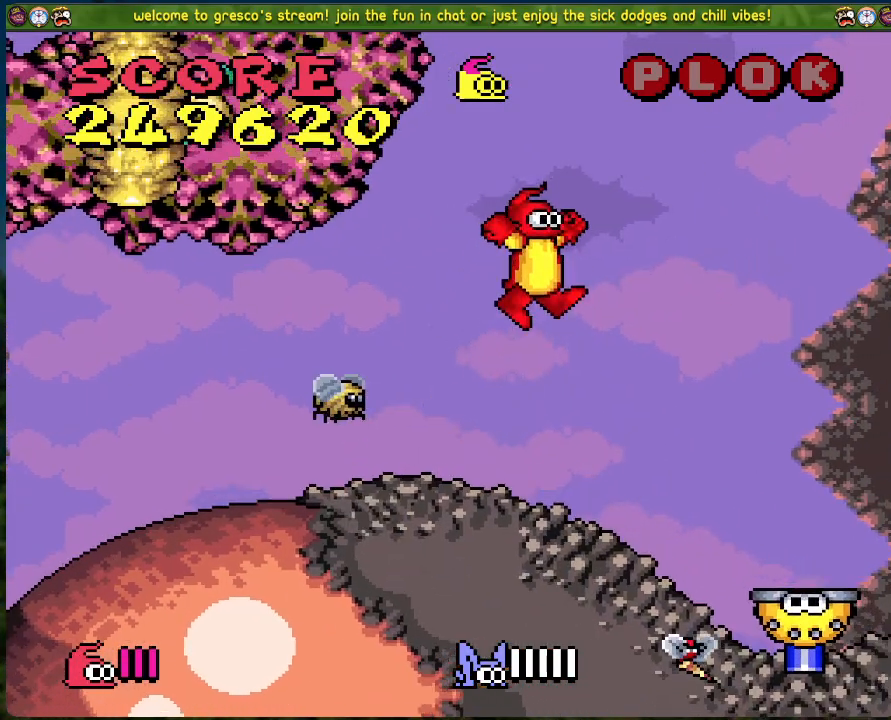
{"buttons": ["DPAD_RIGHT"], "left_stick": "center", "events": [[17, "X", "down"], [33, "DPAD_LEFT", "up"], [117, "X", "up"], [150, "DPAD_LEFT", "down"], [384, "DPAD_LEFT", "up"], [485, "DPAD_RIGHT", "down"]]}
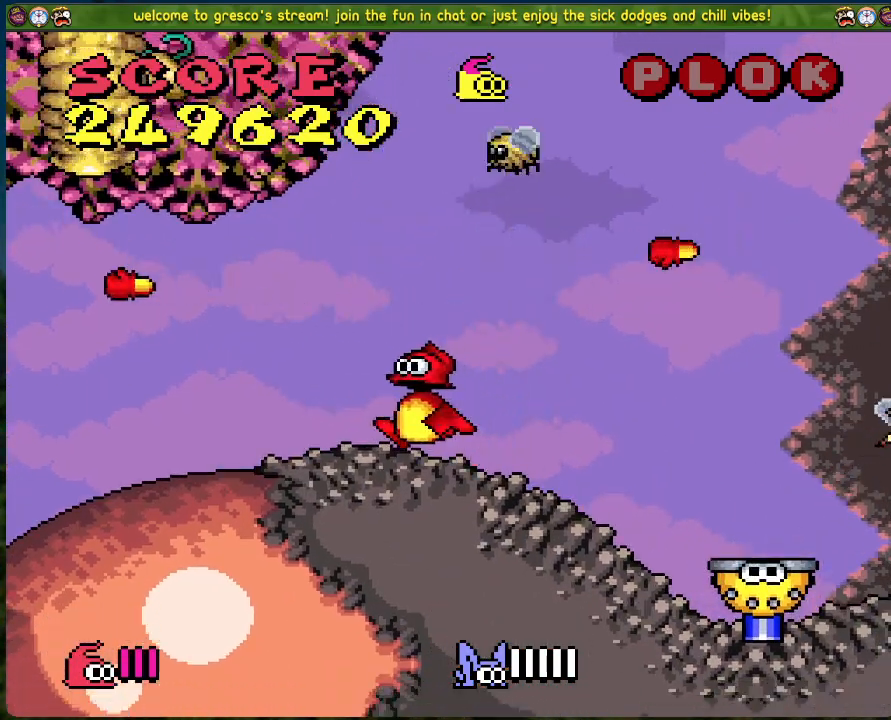
{"buttons": ["X"], "left_stick": "center", "events": [[17, "A", "down"], [101, "X", "down"], [117, "DPAD_RIGHT", "up"], [251, "A", "up"], [284, "X", "up"], [351, "X", "down"], [435, "X", "up"], [502, "X", "down"]]}
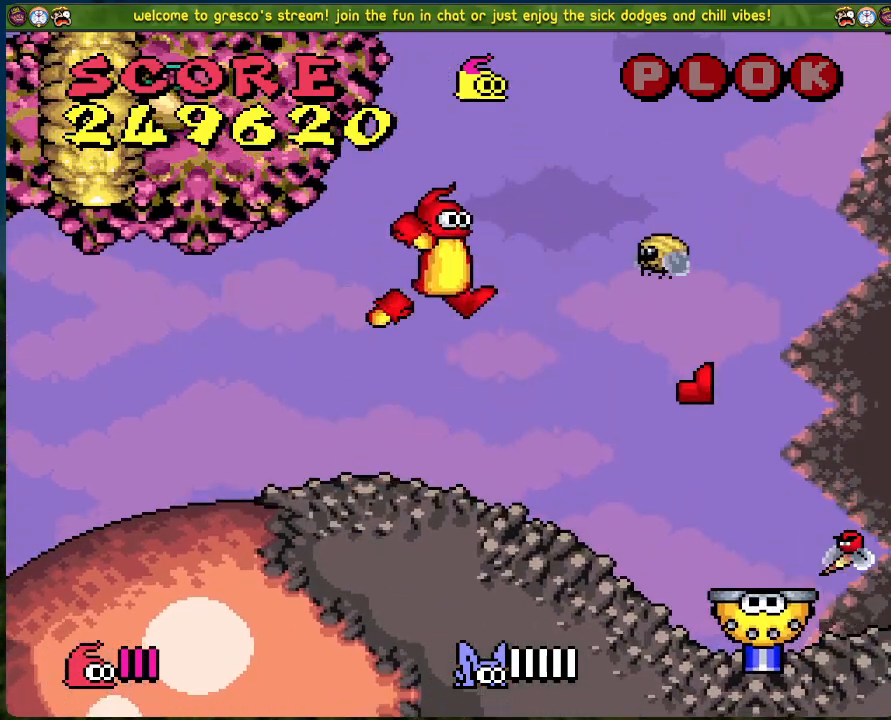
{"buttons": ["A", "X"], "left_stick": "center", "events": [[83, "X", "up"], [184, "X", "down"], [250, "DPAD_LEFT", "down"], [284, "X", "up"], [367, "A", "down"], [367, "X", "down"], [501, "DPAD_LEFT", "up"]]}
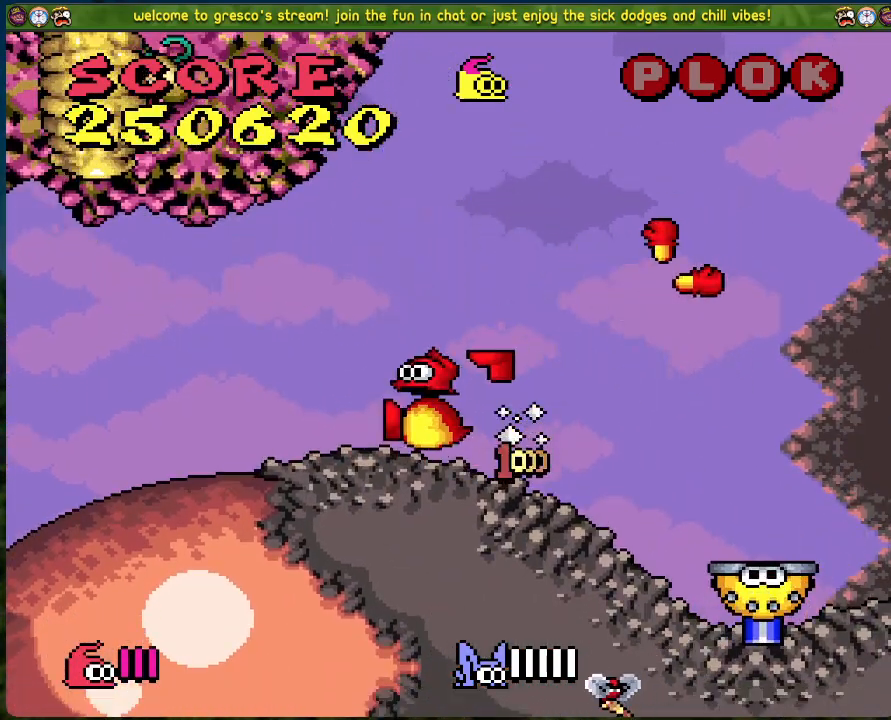
{"buttons": [], "left_stick": "center", "events": [[34, "DPAD_RIGHT", "down"], [134, "A", "up"], [134, "X", "up"], [502, "DPAD_RIGHT", "up"]]}
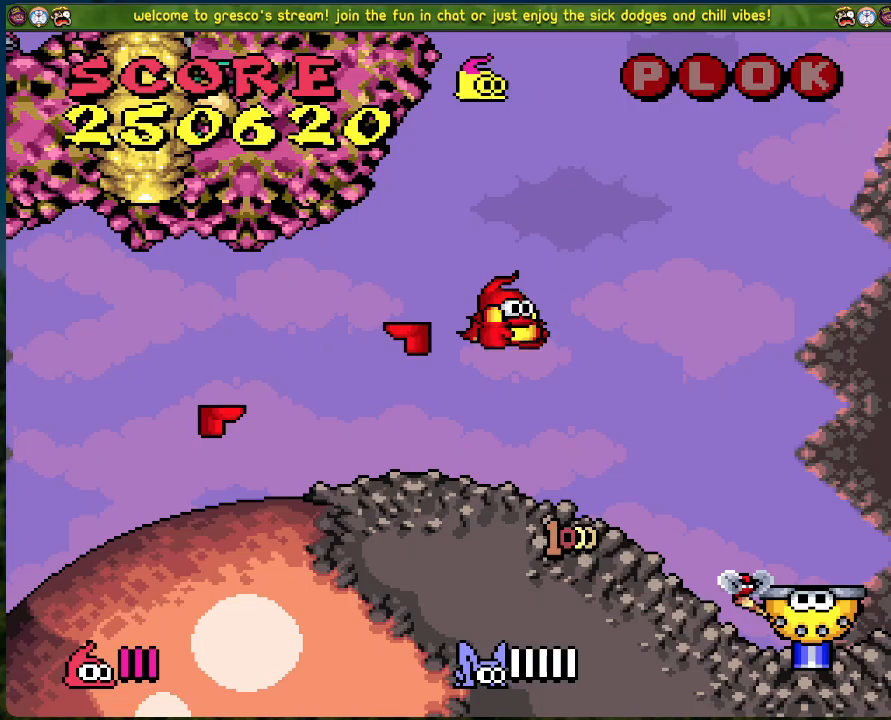
{"buttons": ["A", "DPAD_LEFT"], "left_stick": "center", "events": [[133, "DPAD_RIGHT", "down"], [267, "DPAD_RIGHT", "up"], [367, "A", "down"], [384, "DPAD_LEFT", "down"]]}
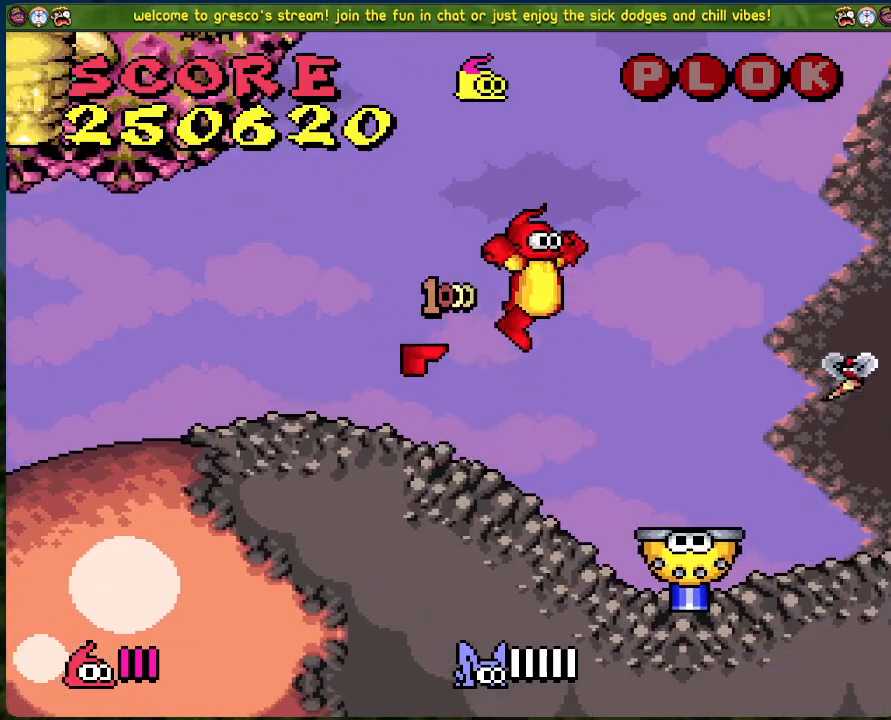
{"buttons": ["DPAD_LEFT"], "left_stick": "center", "events": [[100, "X", "down"], [251, "X", "up"], [268, "A", "up"]]}
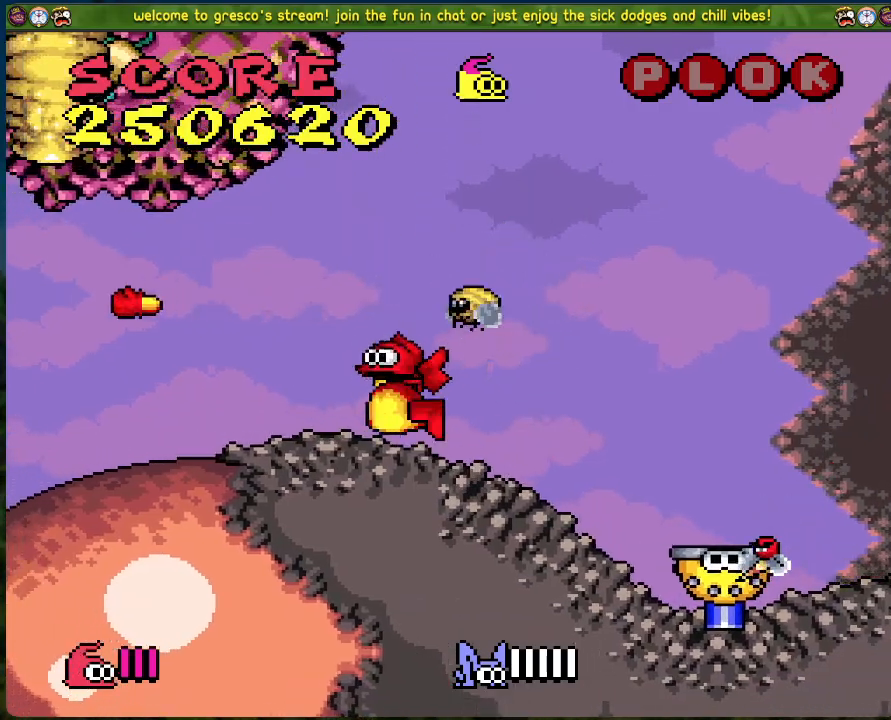
{"buttons": [], "left_stick": "center", "events": [[183, "DPAD_LEFT", "up"]]}
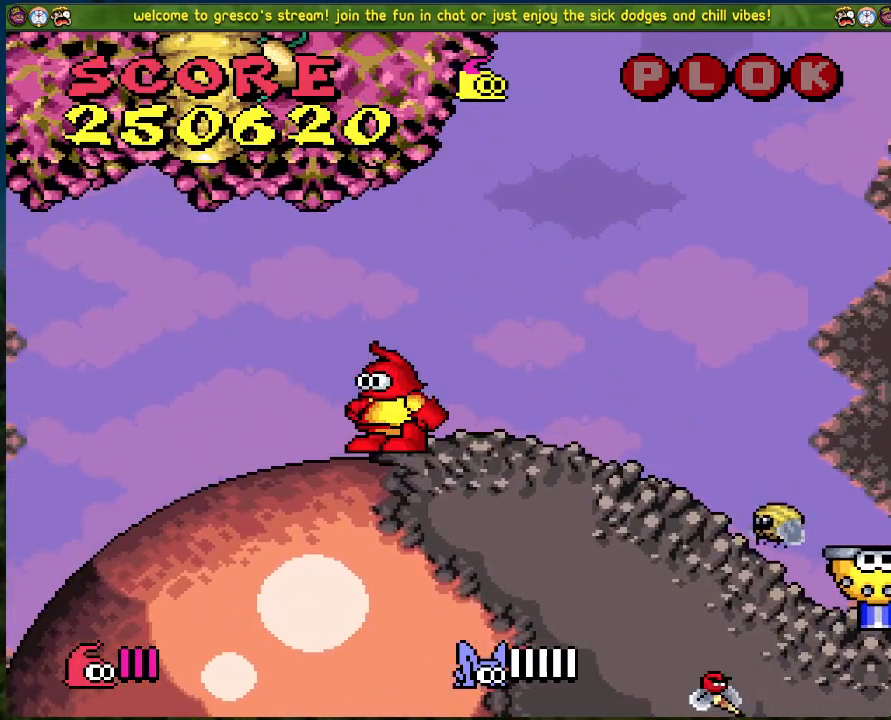
{"buttons": ["A", "DPAD_RIGHT"], "left_stick": "center", "events": [[318, "DPAD_RIGHT", "down"], [385, "A", "down"]]}
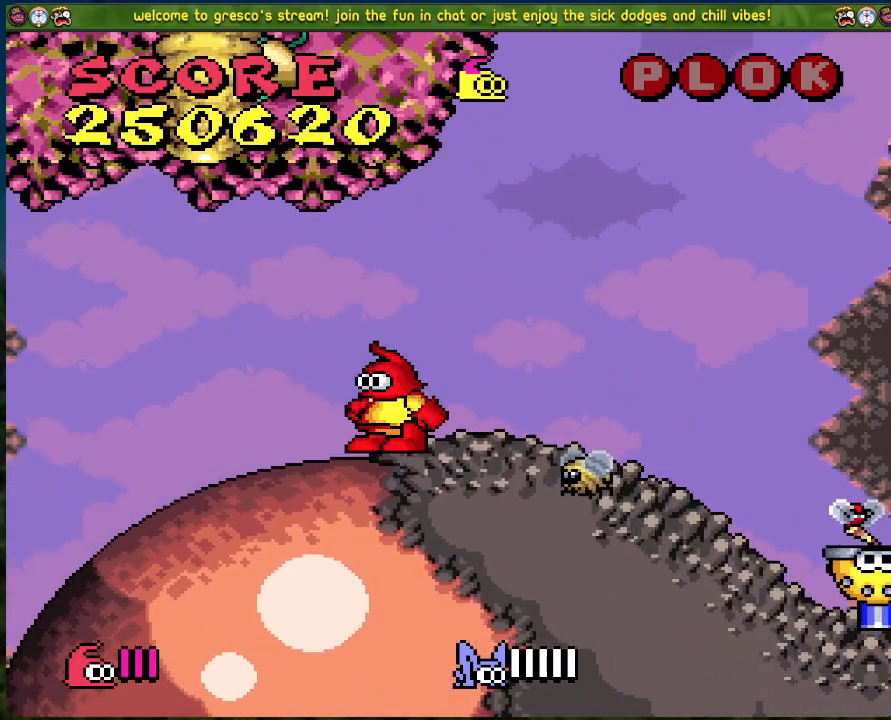
{"buttons": ["DPAD_LEFT"], "left_stick": "center", "events": [[267, "A", "up"], [317, "DPAD_RIGHT", "up"], [351, "DPAD_LEFT", "down"], [384, "Y", "down"], [484, "Y", "up"]]}
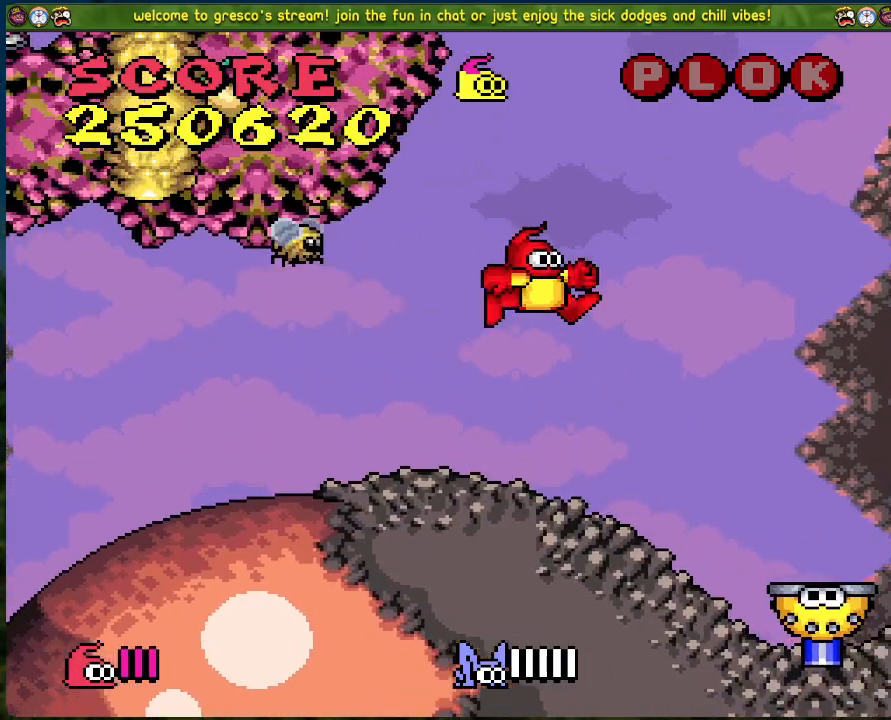
{"buttons": [], "left_stick": "center", "events": [[318, "DPAD_LEFT", "up"]]}
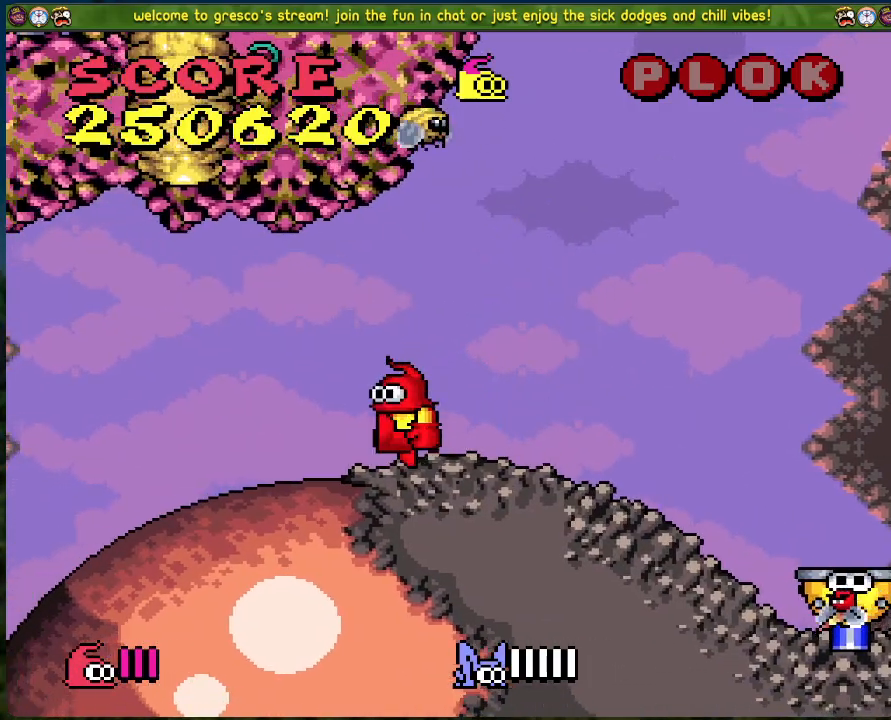
{"buttons": [], "left_stick": "center", "events": [[133, "DPAD_RIGHT", "down"], [234, "DPAD_RIGHT", "up"], [234, "X", "down"], [317, "X", "up"]]}